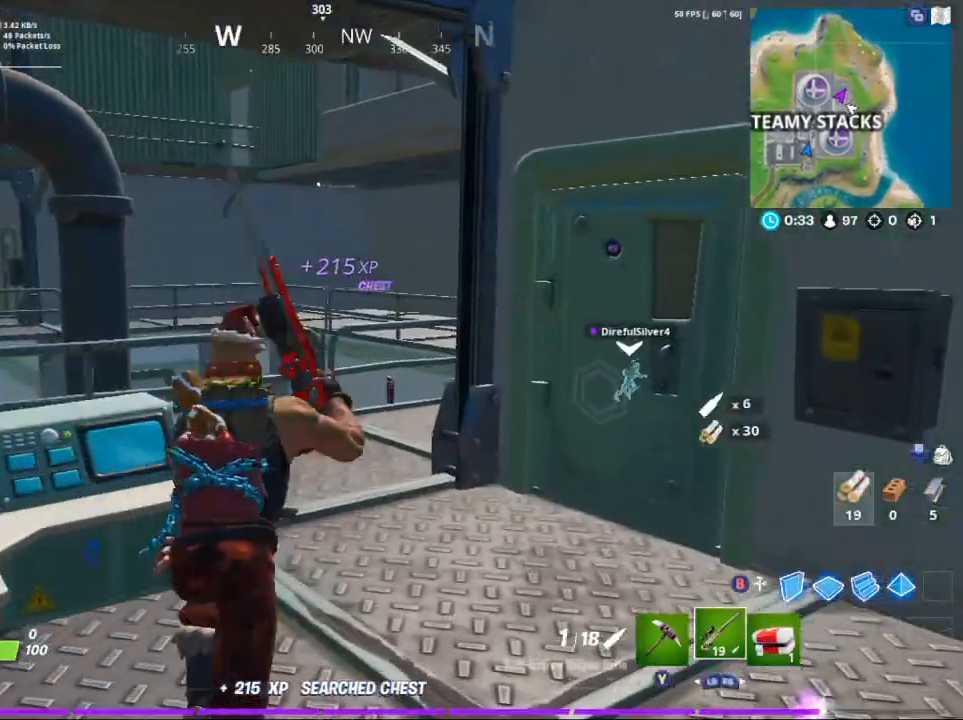
Gameplay with a controller (Xbox layout); each line is a JSON object with the inputs held at the frame after it. "events" lists button and stick changes between this image and that frame as [ms after this image, input, new state], when the widget could be followed in between.
{"buttons": [], "left_stick": "up-left", "right_stick": "right", "events": [[267, "left_stick", "up-left"], [433, "right_stick", "right"]]}
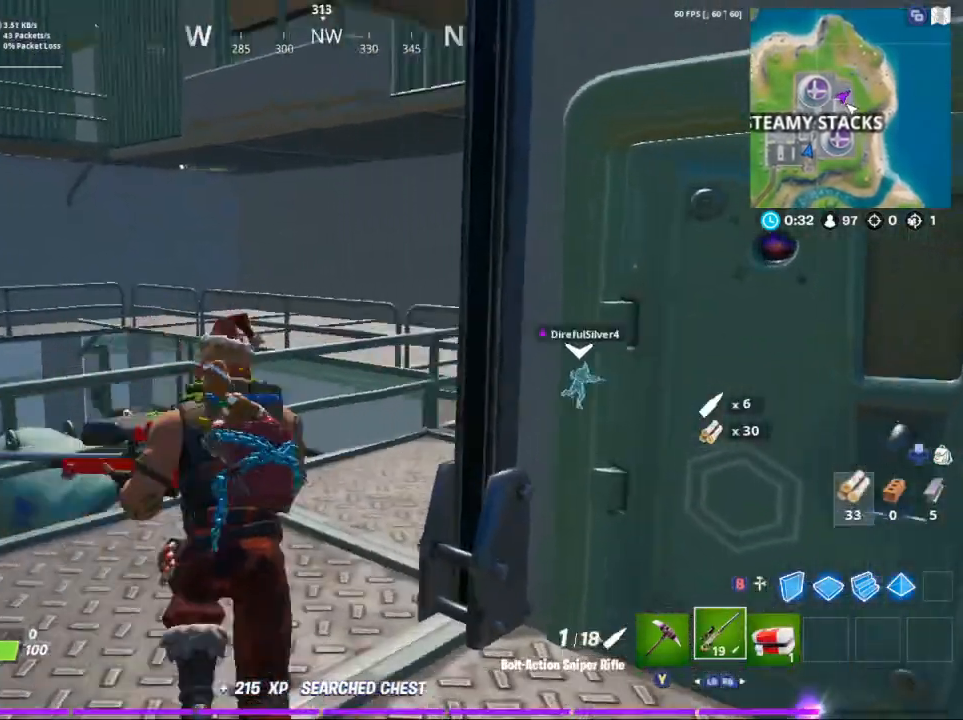
{"buttons": [], "left_stick": "up-left", "right_stick": "center", "events": [[200, "right_stick", "center"]]}
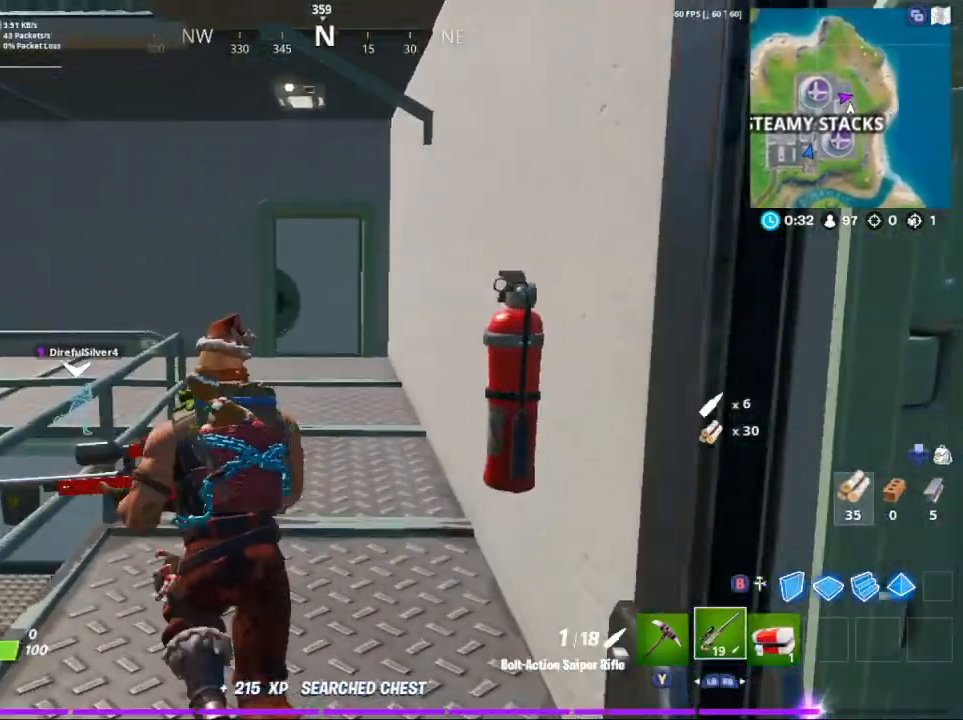
{"buttons": [], "left_stick": "up", "right_stick": "center", "events": [[100, "left_stick", "up"], [300, "right_stick", "right"], [433, "right_stick", "center"]]}
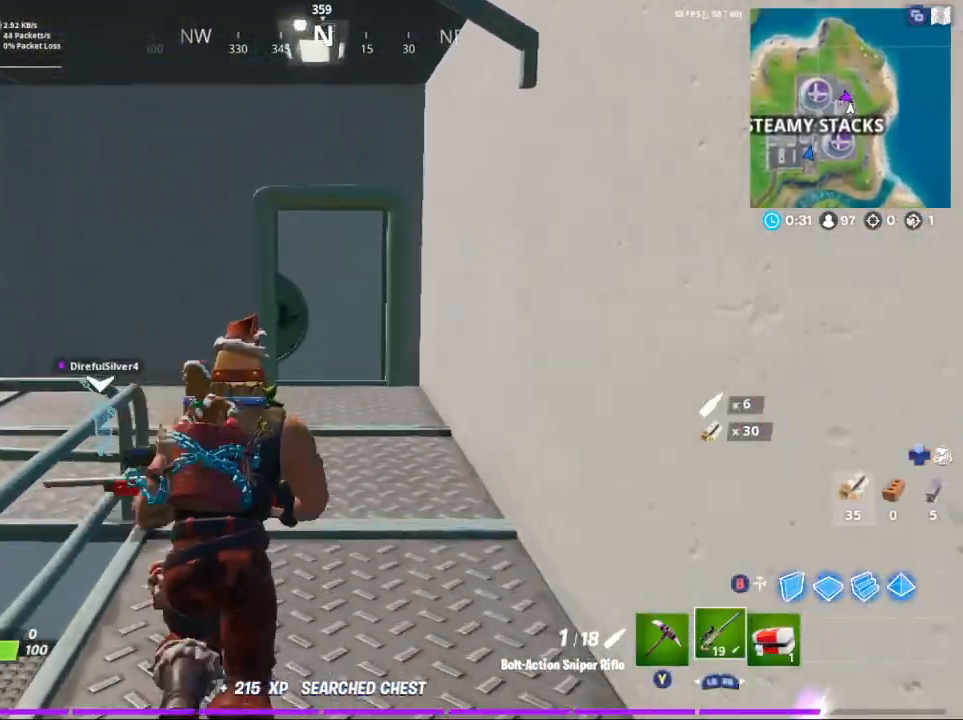
{"buttons": [], "left_stick": "up", "right_stick": "down-left", "events": [[300, "right_stick", "down-left"]]}
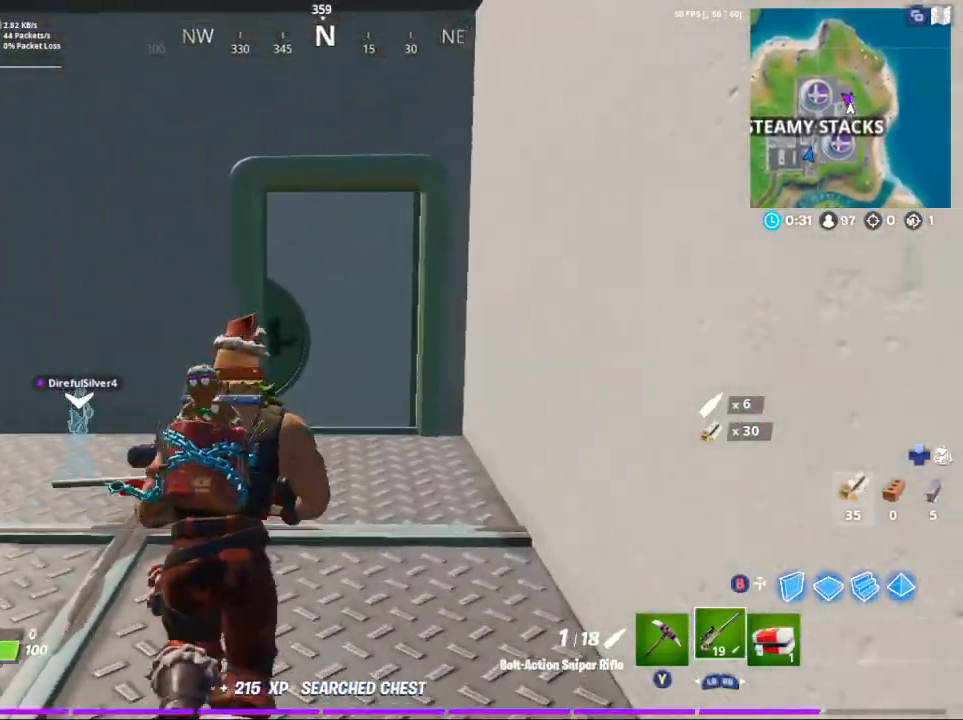
{"buttons": [], "left_stick": "up-right", "right_stick": "center", "events": [[117, "right_stick", "left"], [233, "right_stick", "center"], [333, "A", "down"], [333, "right_stick", "right"], [367, "left_stick", "up-right"], [433, "A", "up"], [500, "right_stick", "center"]]}
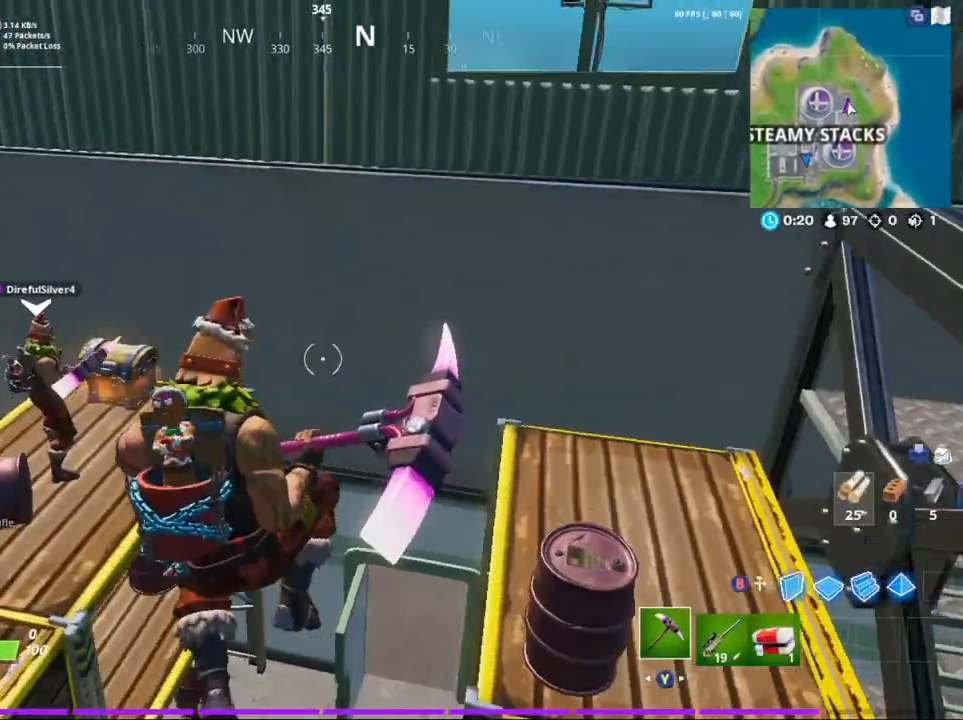
{"buttons": ["X"], "left_stick": "up-right", "right_stick": "center", "events": [[67, "left_stick", "up-left"], [200, "right_stick", "left"], [367, "right_stick", "center"], [433, "X", "down"], [467, "left_stick", "up-right"]]}
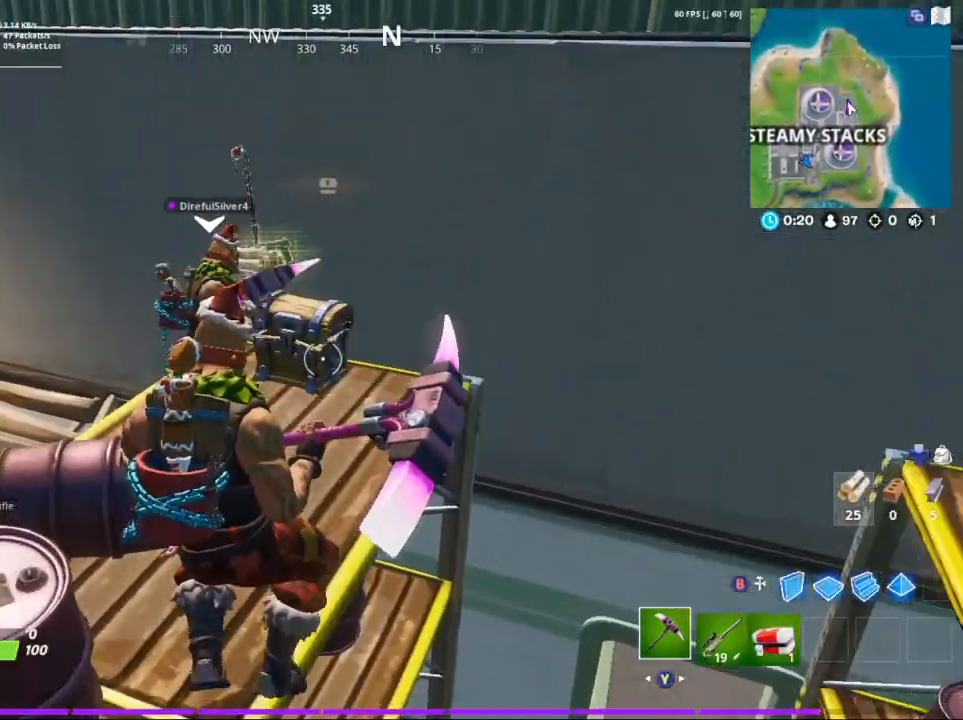
{"buttons": [], "left_stick": "down-right", "right_stick": "center", "events": [[33, "X", "up"], [100, "X", "down"], [133, "left_stick", "up-left"], [167, "X", "up"], [267, "X", "down"], [333, "X", "up"], [400, "X", "down"], [400, "left_stick", "up-right"], [467, "X", "up"], [500, "left_stick", "down-right"]]}
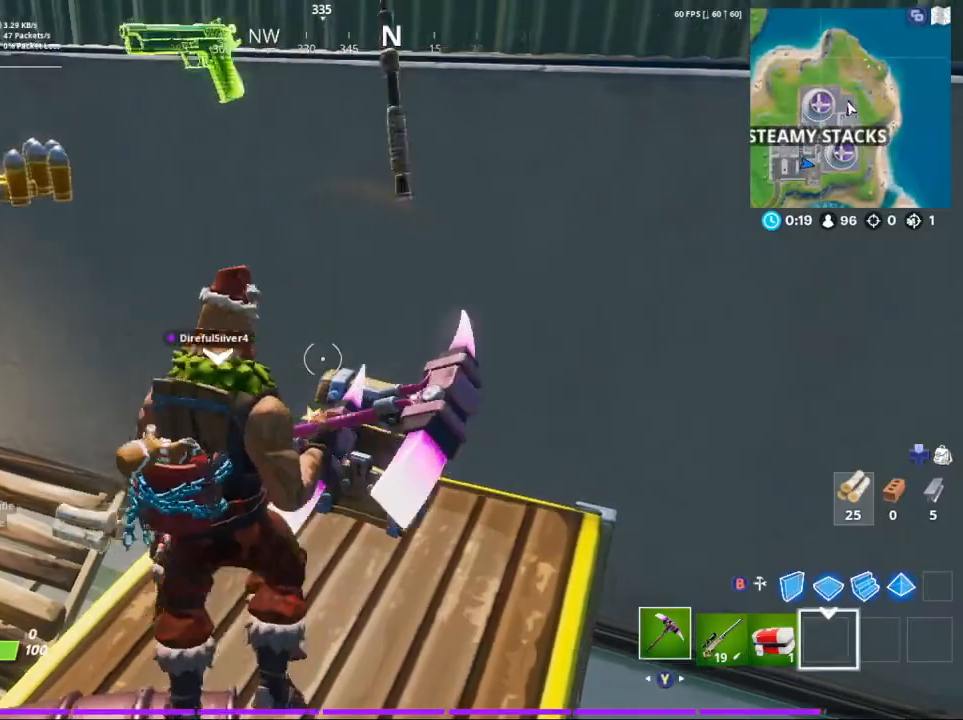
{"buttons": [], "left_stick": "down", "right_stick": "center", "events": [[17, "left_stick", "up-right"], [33, "X", "down"], [33, "left_stick", "down"], [100, "X", "up"], [200, "X", "down"], [300, "X", "up"], [333, "X", "down"], [433, "X", "up"]]}
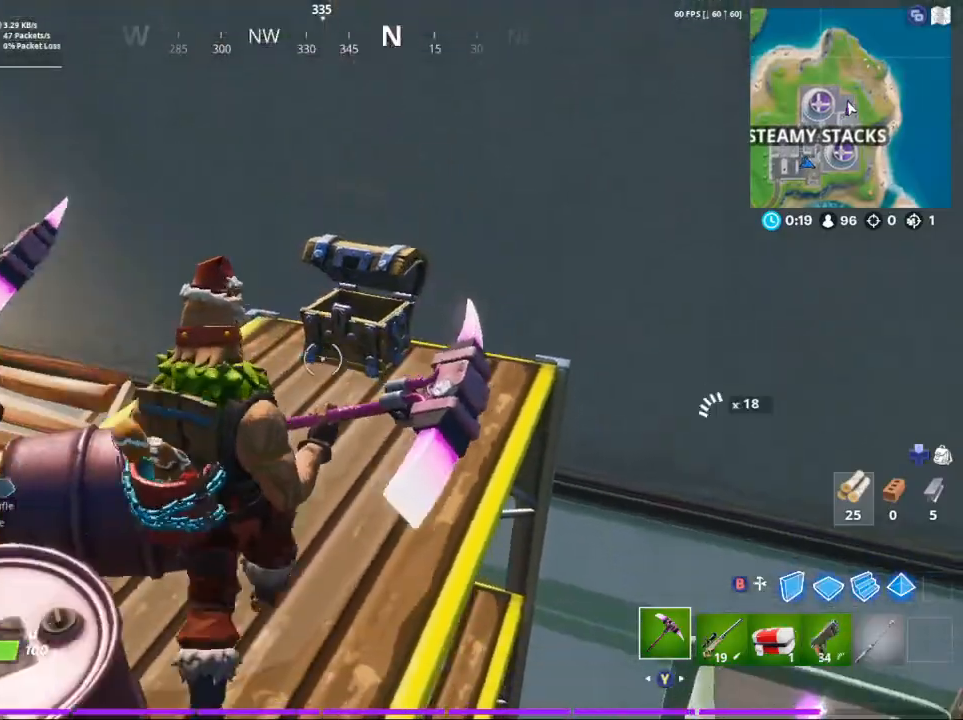
{"buttons": ["R1"], "left_stick": "left", "right_stick": "left", "events": [[100, "right_stick", "left"], [133, "left_stick", "down-left"], [300, "A", "down"], [433, "A", "up"], [433, "R1", "down"], [433, "left_stick", "left"]]}
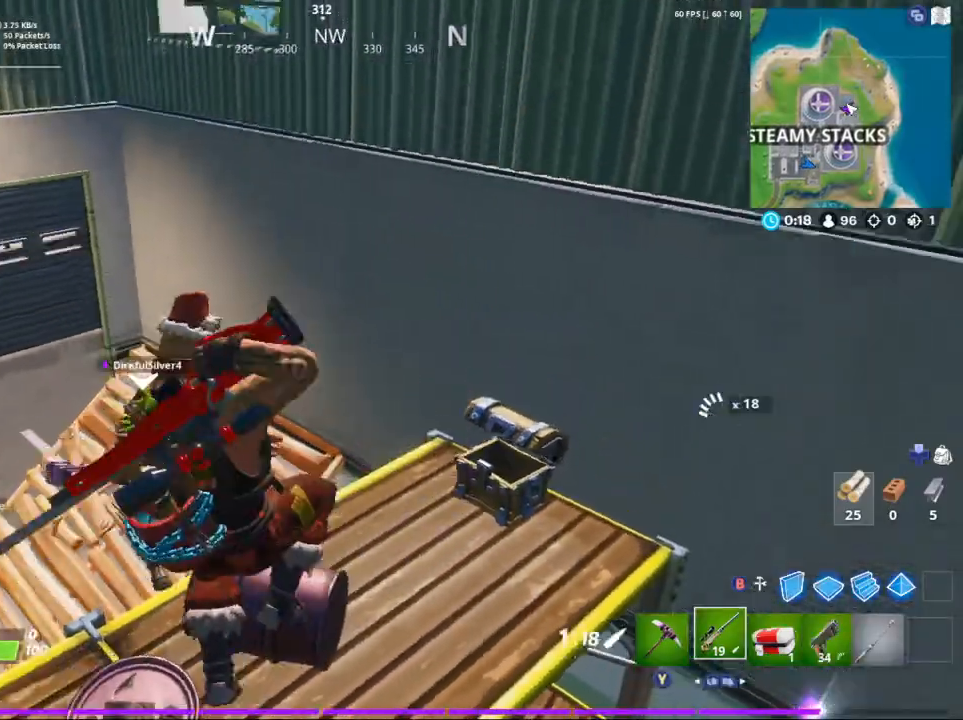
{"buttons": [], "left_stick": "up-left", "right_stick": "left", "events": [[267, "R1", "up"], [333, "R1", "down"], [333, "left_stick", "up-left"], [467, "R1", "up"]]}
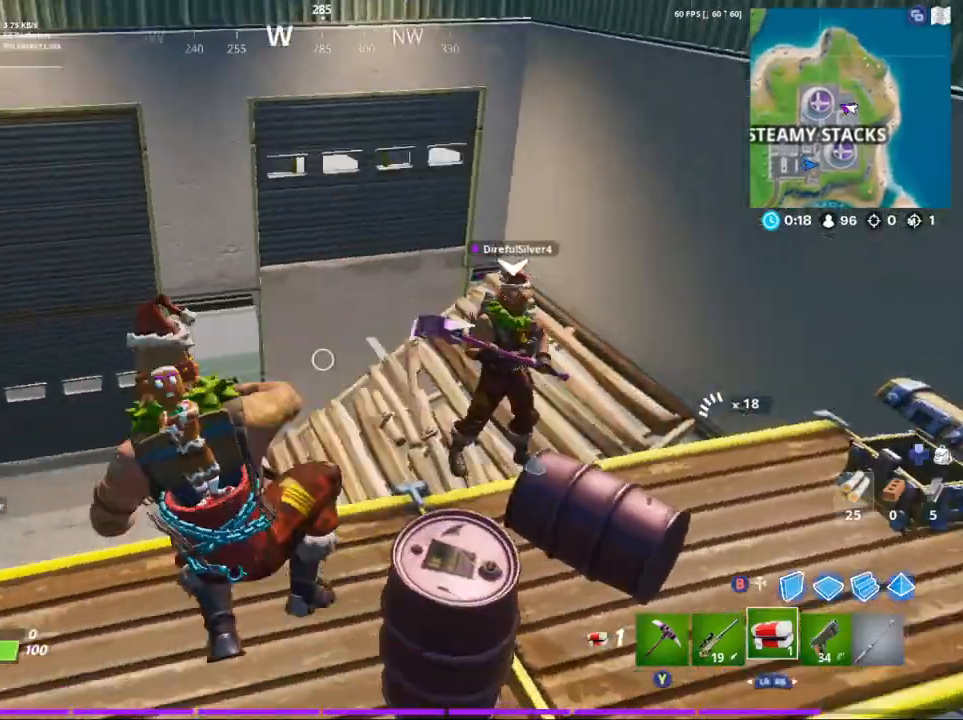
{"buttons": [], "left_stick": "up", "right_stick": "center", "events": [[33, "R1", "down"], [133, "R1", "up"], [300, "right_stick", "center"], [333, "left_stick", "up"]]}
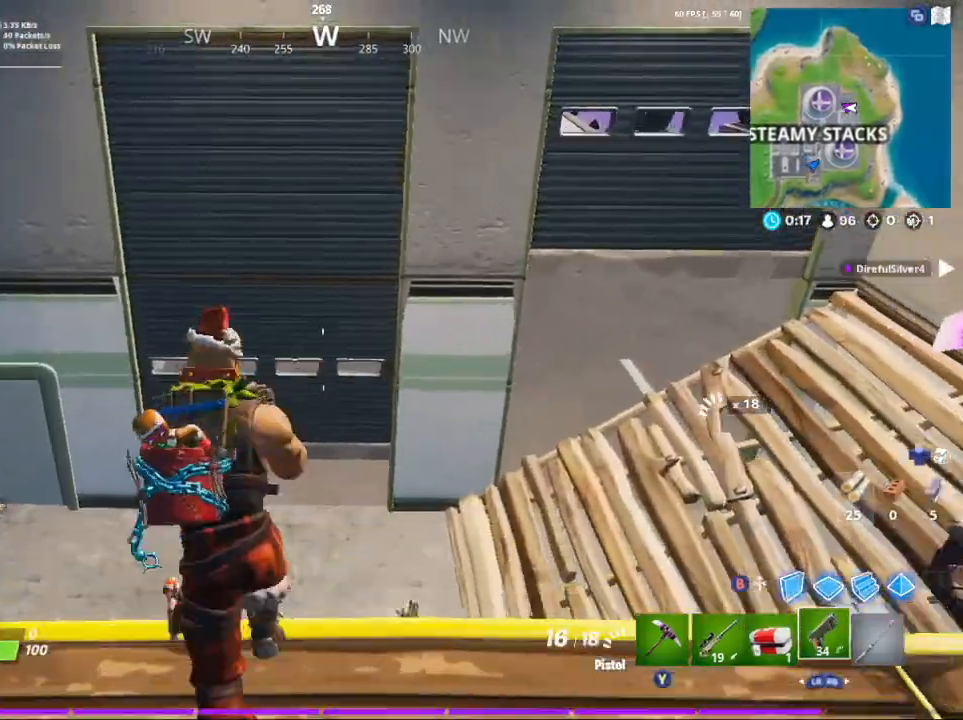
{"buttons": [], "left_stick": "up-right", "right_stick": "right", "events": [[233, "Y", "down"], [333, "Y", "up"], [500, "left_stick", "up-right"], [500, "right_stick", "right"]]}
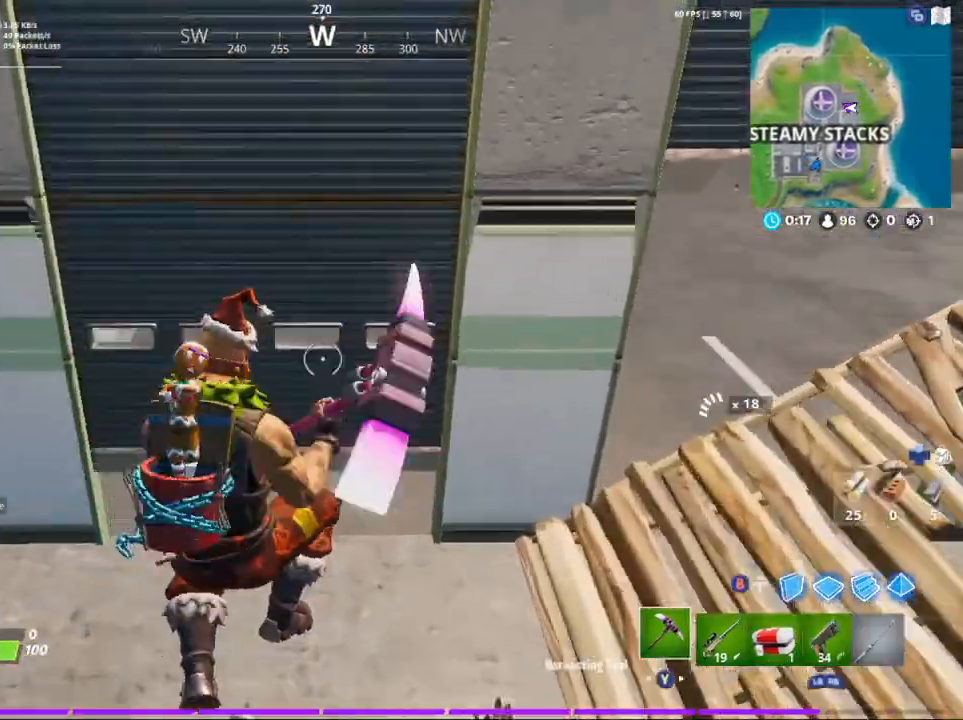
{"buttons": [], "left_stick": "up", "right_stick": "center", "events": [[133, "left_stick", "right"], [367, "left_stick", "up-right"], [367, "right_stick", "up"], [500, "left_stick", "up"], [500, "right_stick", "center"]]}
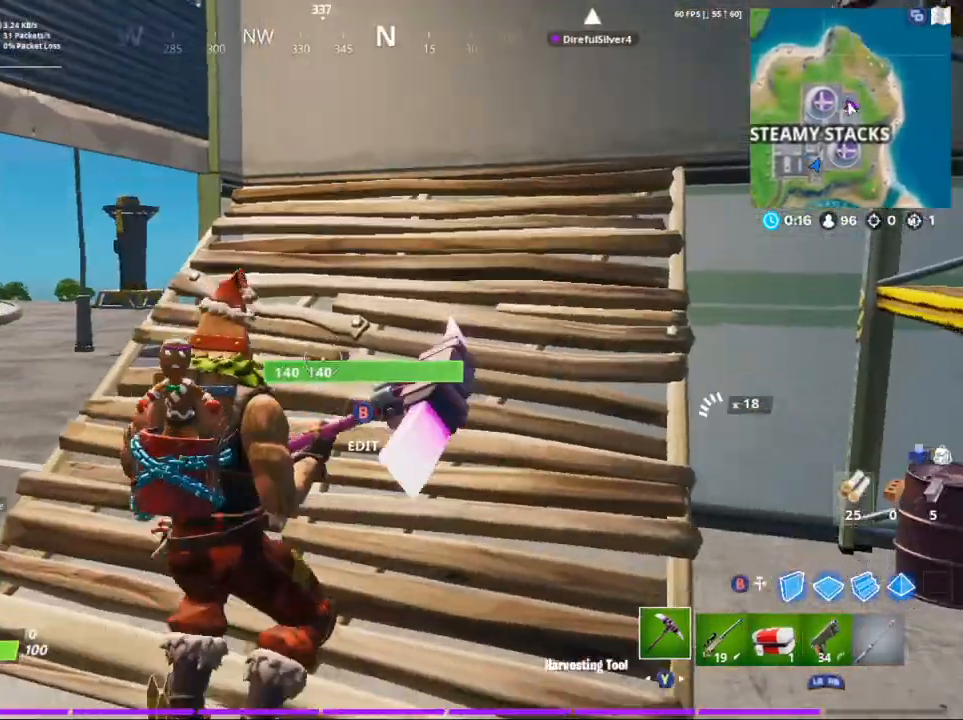
{"buttons": [], "left_stick": "up", "right_stick": "left", "events": [[167, "right_stick", "left"]]}
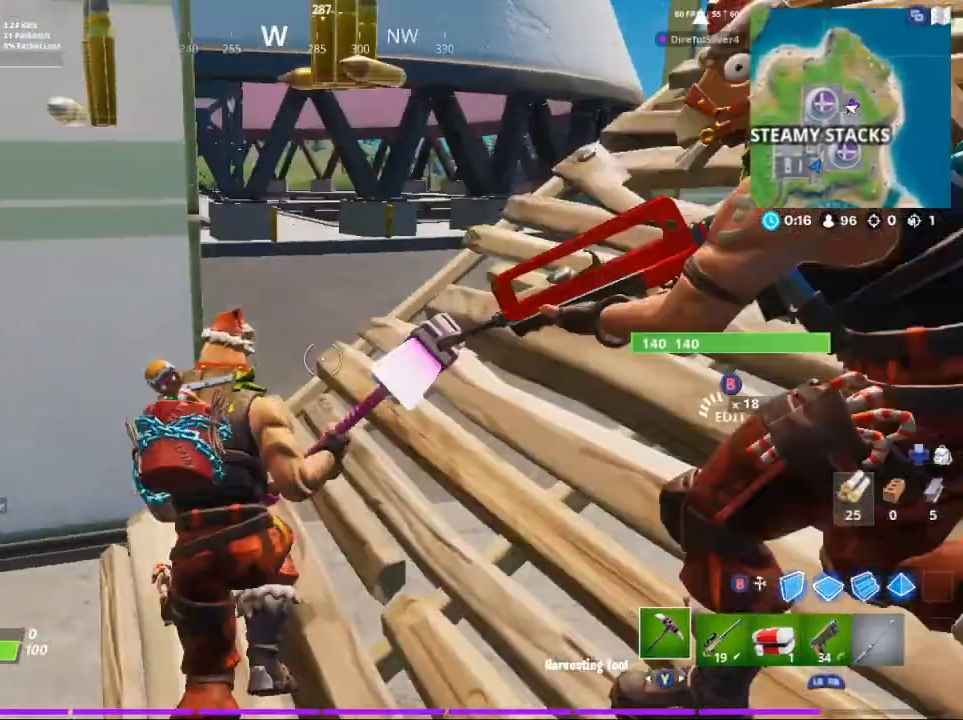
{"buttons": [], "left_stick": "up-left", "right_stick": "center", "events": [[33, "left_stick", "down-left"], [167, "left_stick", "up-left"], [233, "left_stick", "up"], [233, "right_stick", "up-right"], [300, "R1", "down"], [433, "right_stick", "center"], [467, "R1", "up"], [467, "left_stick", "up-left"]]}
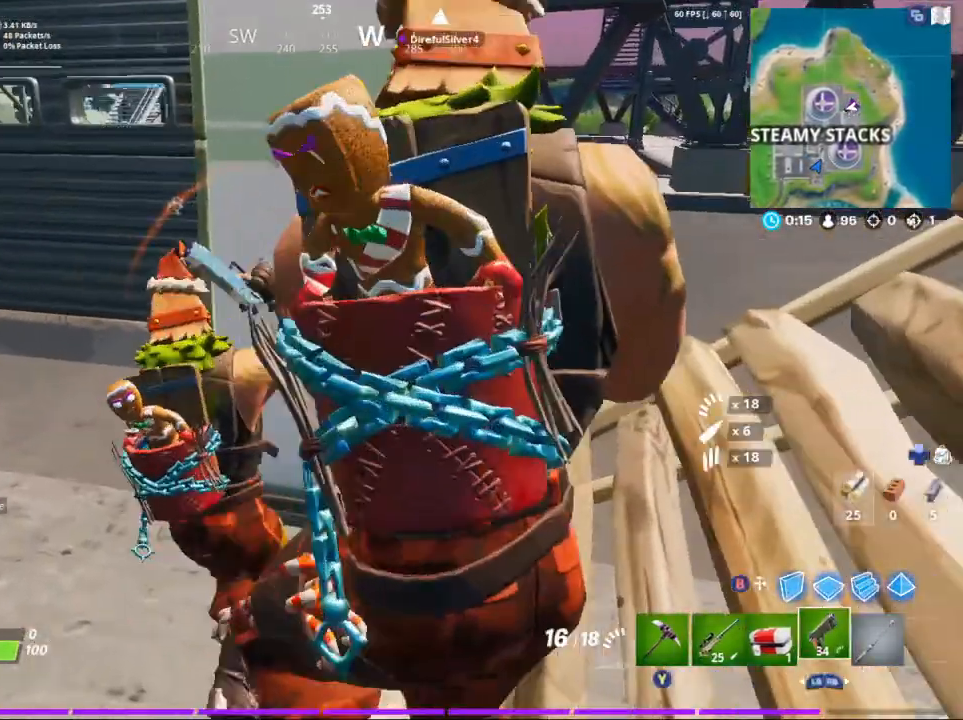
{"buttons": [], "left_stick": "up-left", "right_stick": "center", "events": [[133, "left_stick", "left"], [133, "right_stick", "up-left"], [300, "right_stick", "center"], [467, "left_stick", "up-left"]]}
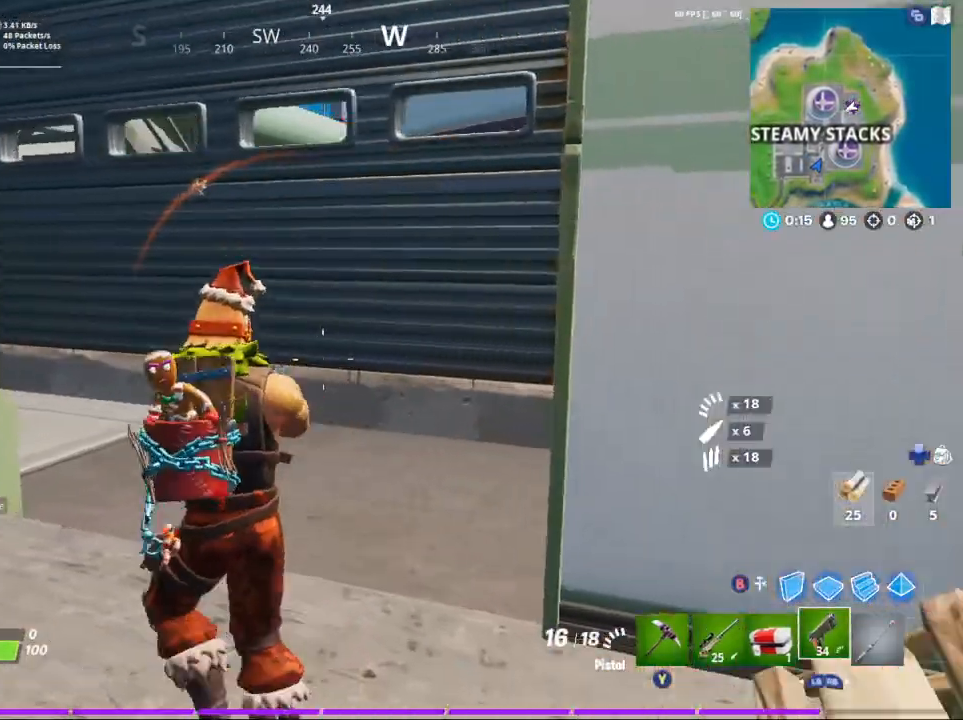
{"buttons": [], "left_stick": "up-left", "right_stick": "center", "events": [[167, "right_stick", "left"], [233, "left_stick", "left"], [400, "left_stick", "up-left"], [400, "right_stick", "center"]]}
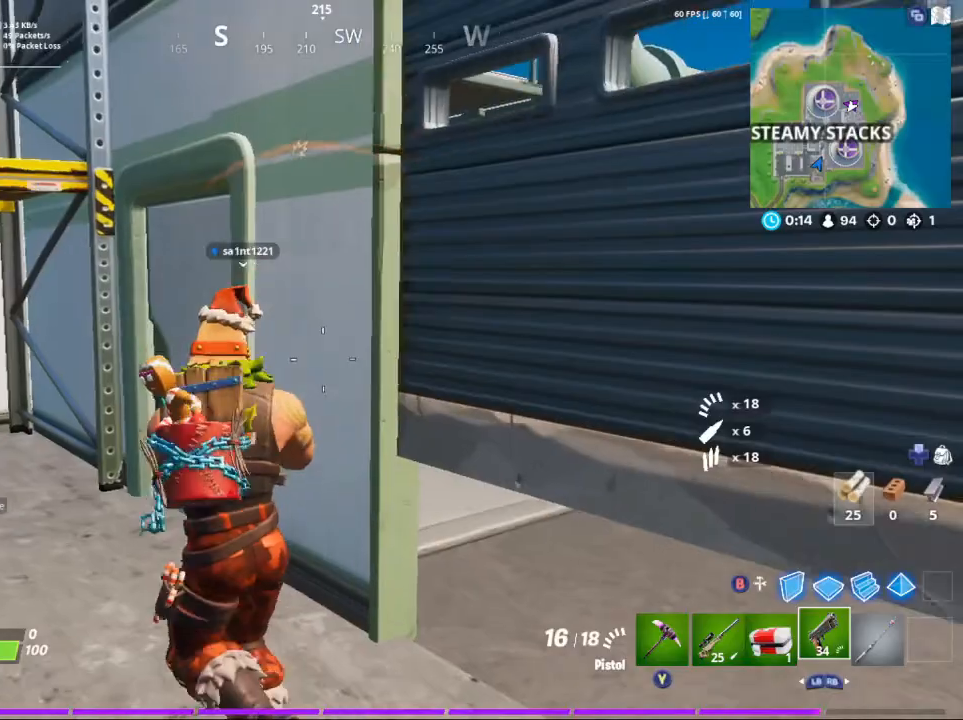
{"buttons": [], "left_stick": "up-right", "right_stick": "center", "events": [[233, "X", "down"], [300, "left_stick", "up"], [333, "X", "up"], [467, "left_stick", "up-right"]]}
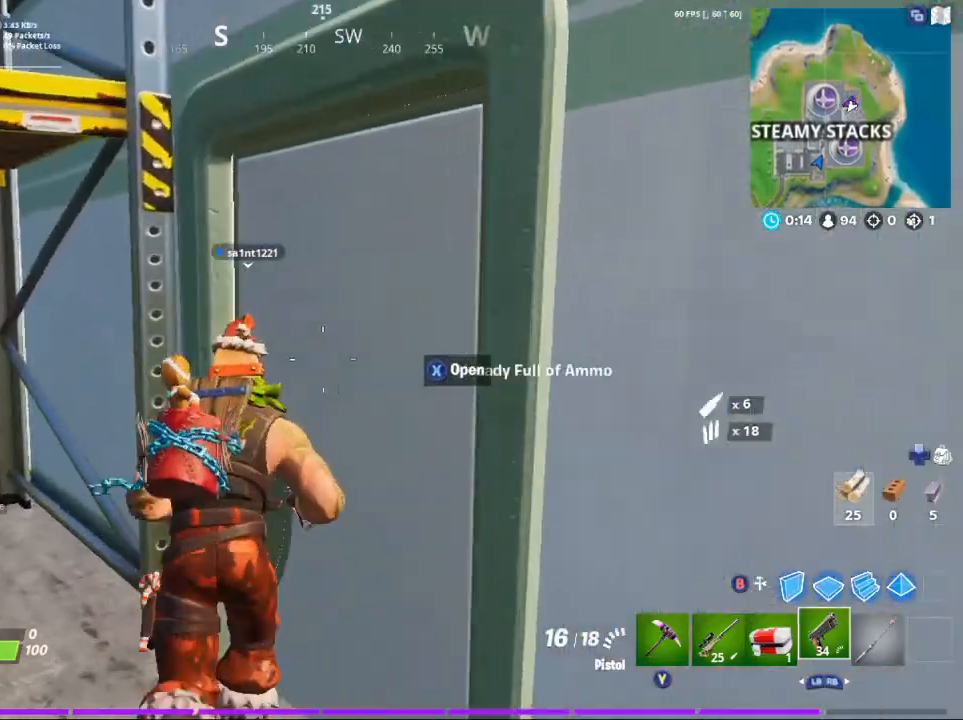
{"buttons": [], "left_stick": "right", "right_stick": "center", "events": [[133, "right_stick", "up"], [200, "X", "down"], [267, "X", "up"], [300, "right_stick", "center"], [367, "left_stick", "right"]]}
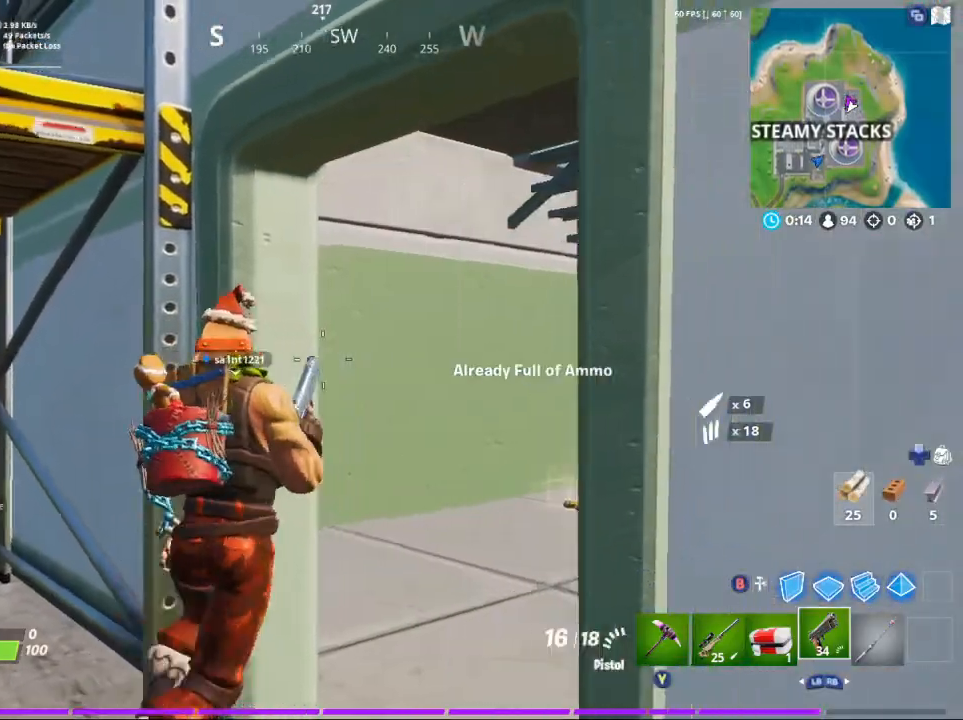
{"buttons": [], "left_stick": "up", "right_stick": "center", "events": [[67, "left_stick", "up"], [167, "right_stick", "right"], [333, "right_stick", "center"]]}
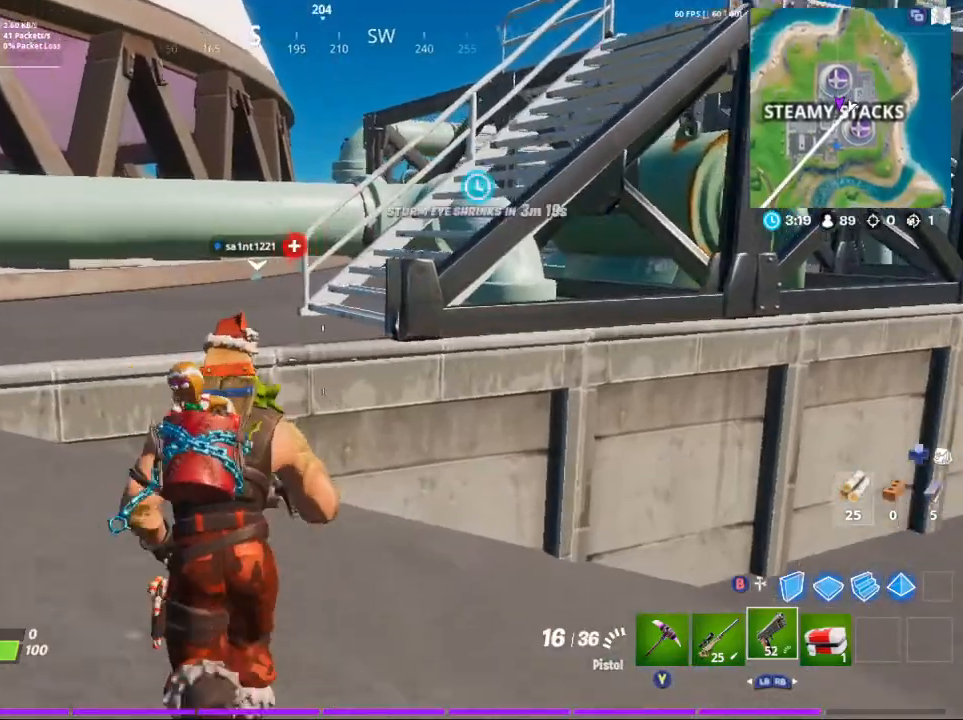
{"buttons": [], "left_stick": "up-left", "right_stick": "right", "events": [[33, "right_stick", "right"], [167, "left_stick", "up-left"], [300, "A", "down"], [433, "A", "up"]]}
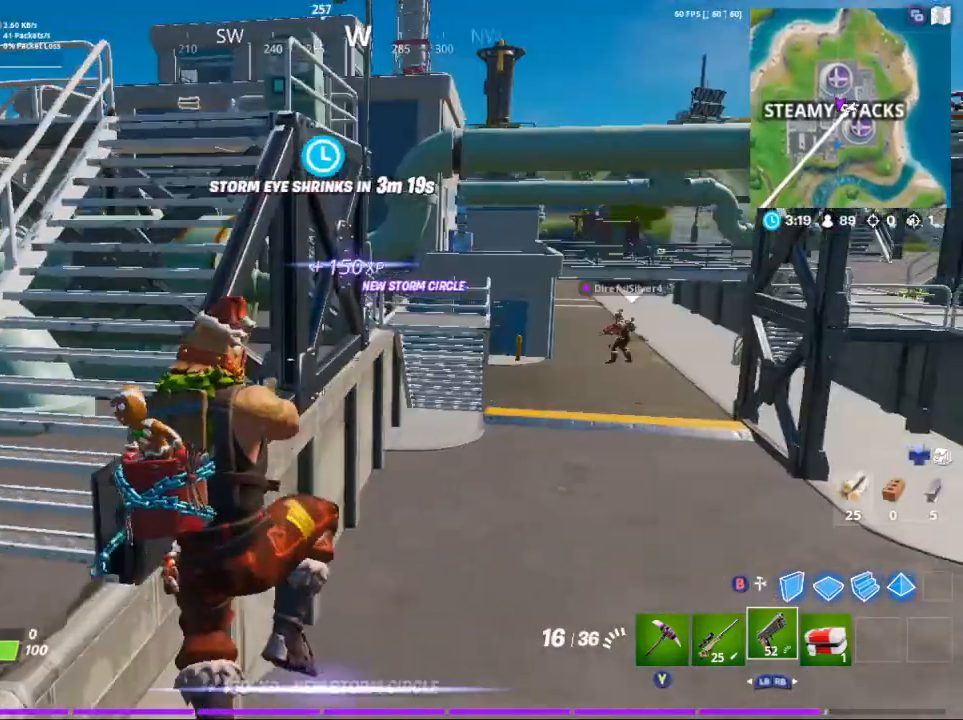
{"buttons": [], "left_stick": "up", "right_stick": "center", "events": [[33, "left_stick", "left"], [33, "right_stick", "center"], [100, "right_stick", "left"], [233, "left_stick", "up-left"], [367, "right_stick", "center"], [500, "left_stick", "up"]]}
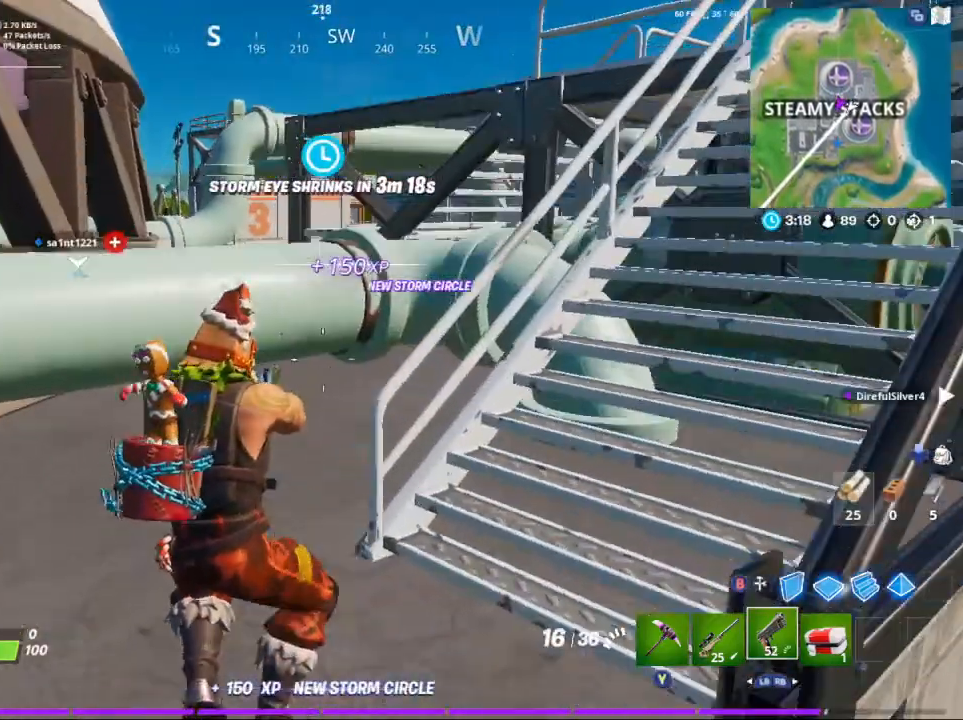
{"buttons": ["A"], "left_stick": "up", "right_stick": "left", "events": [[100, "right_stick", "left"], [467, "A", "down"]]}
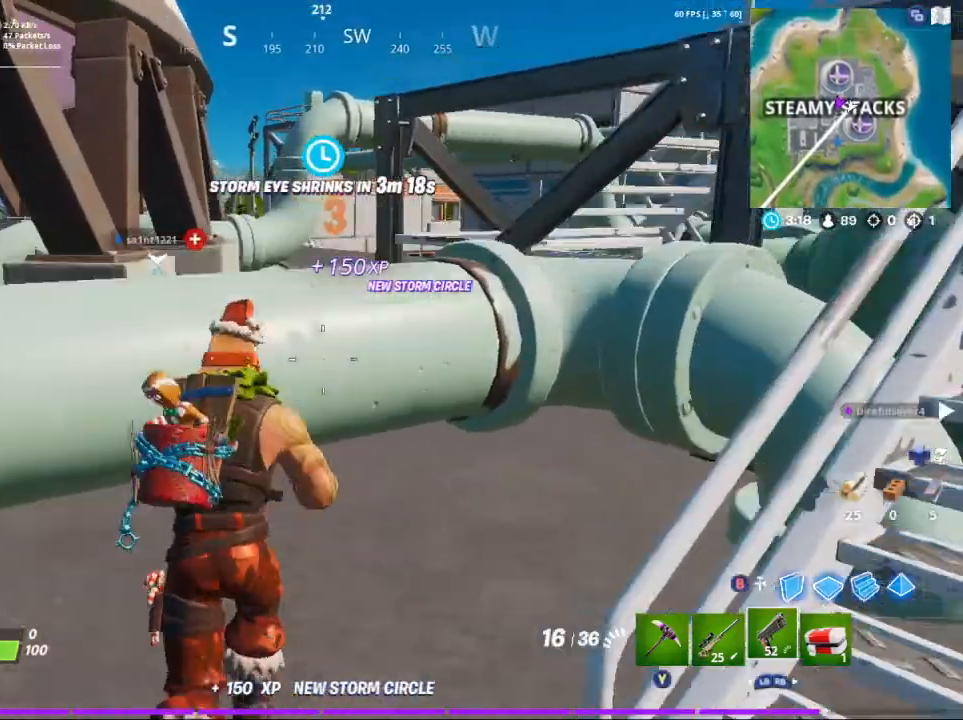
{"buttons": [], "left_stick": "up-right", "right_stick": "left", "events": [[33, "right_stick", "center"], [100, "left_stick", "up-right"], [267, "A", "up"], [400, "right_stick", "left"]]}
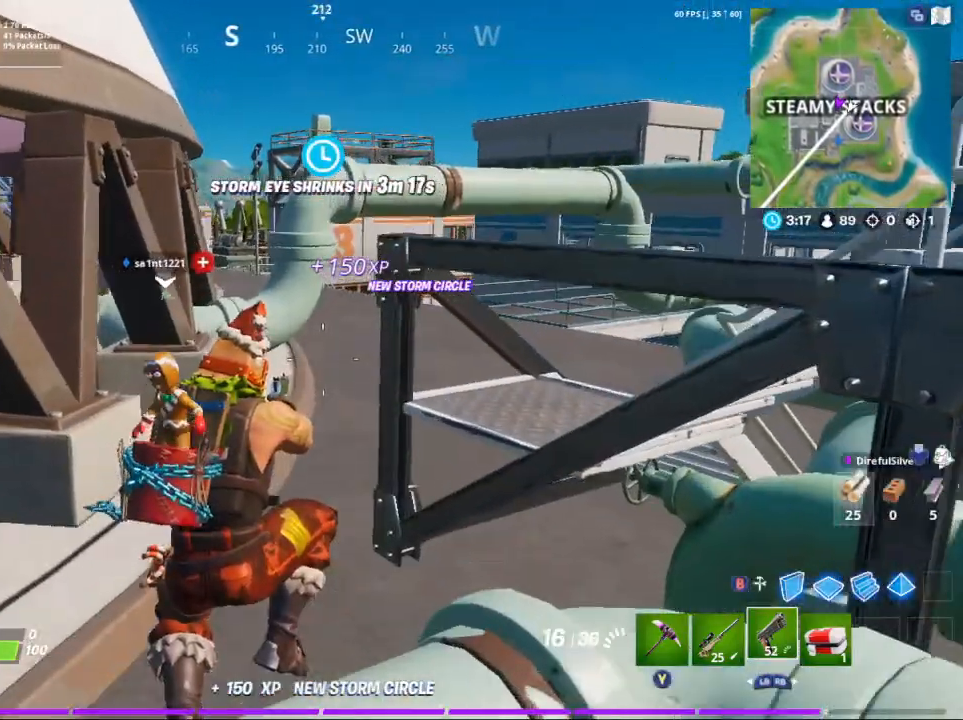
{"buttons": [], "left_stick": "up", "right_stick": "up-left", "events": [[67, "left_stick", "up"], [433, "right_stick", "up-left"]]}
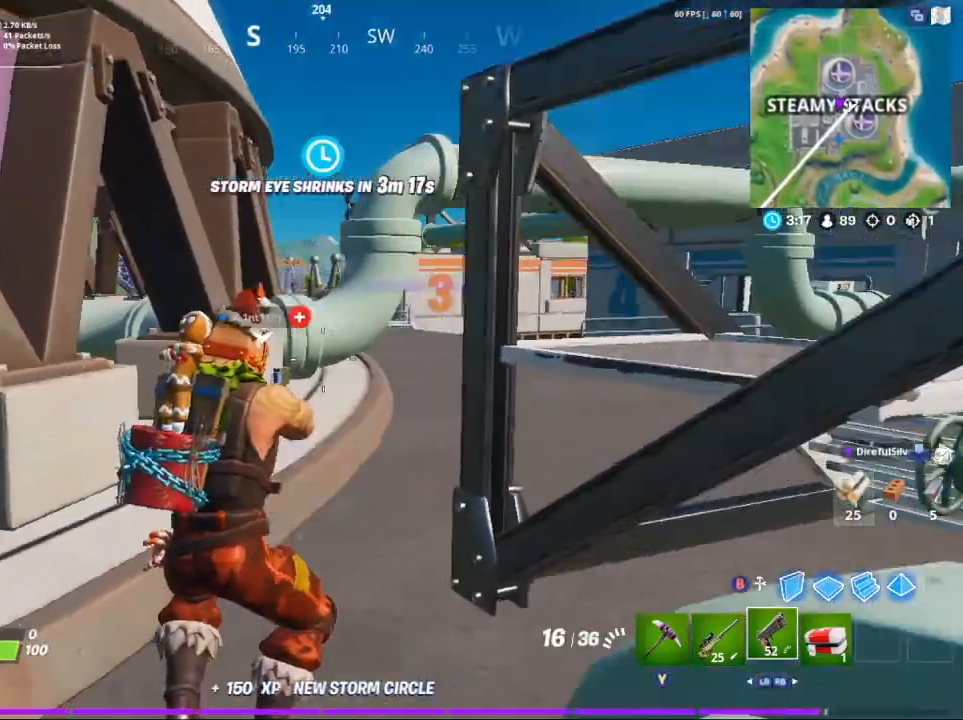
{"buttons": [], "left_stick": "up-right", "right_stick": "center", "events": [[67, "left_stick", "up-right"], [100, "right_stick", "center"]]}
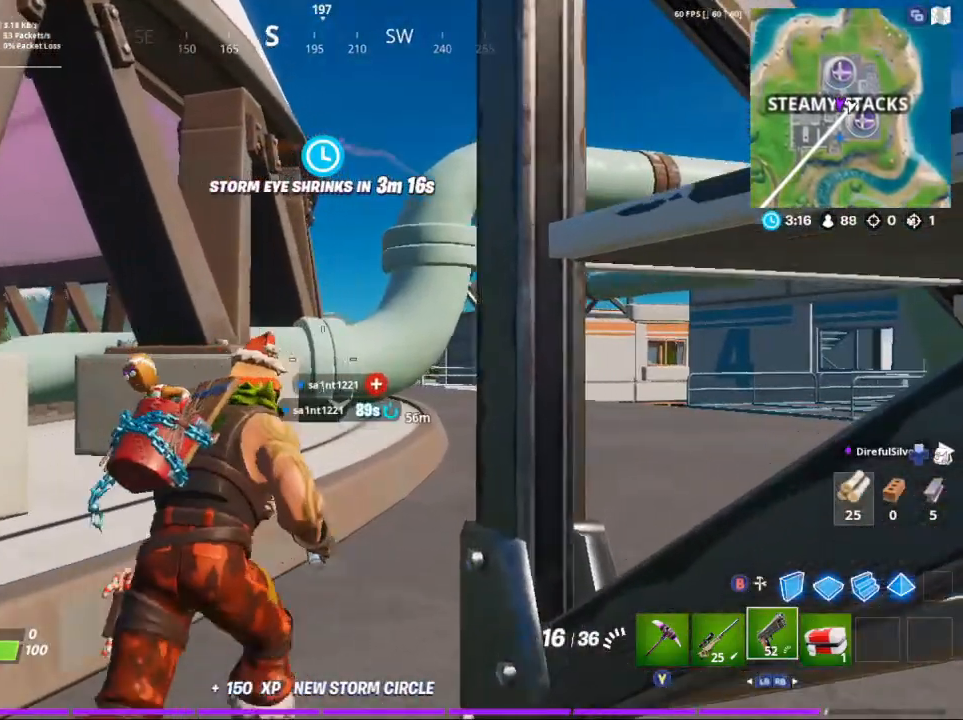
{"buttons": [], "left_stick": "up-right", "right_stick": "center", "events": []}
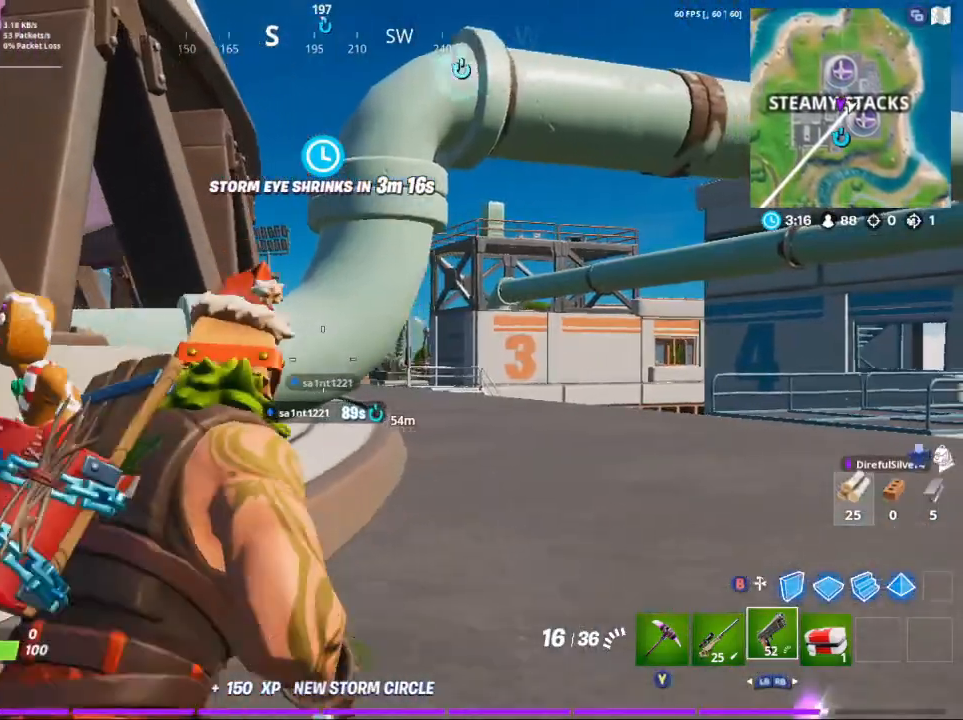
{"buttons": [], "left_stick": "up-right", "right_stick": "down-left", "events": [[400, "right_stick", "down-left"]]}
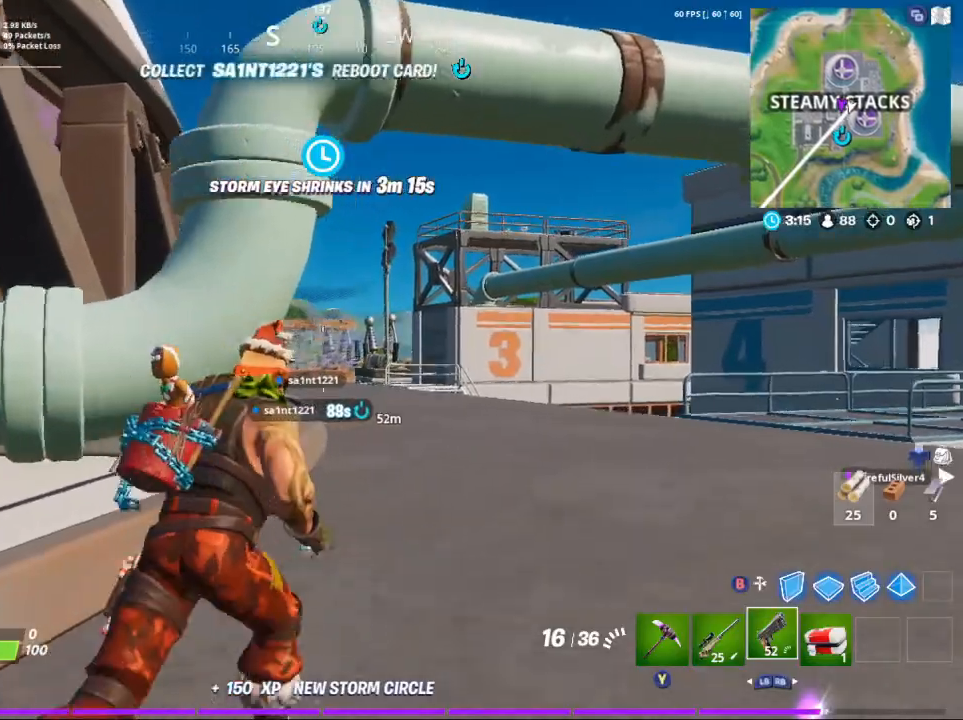
{"buttons": [], "left_stick": "up-right", "right_stick": "down-left", "events": [[33, "left_stick", "up"], [300, "left_stick", "up-right"]]}